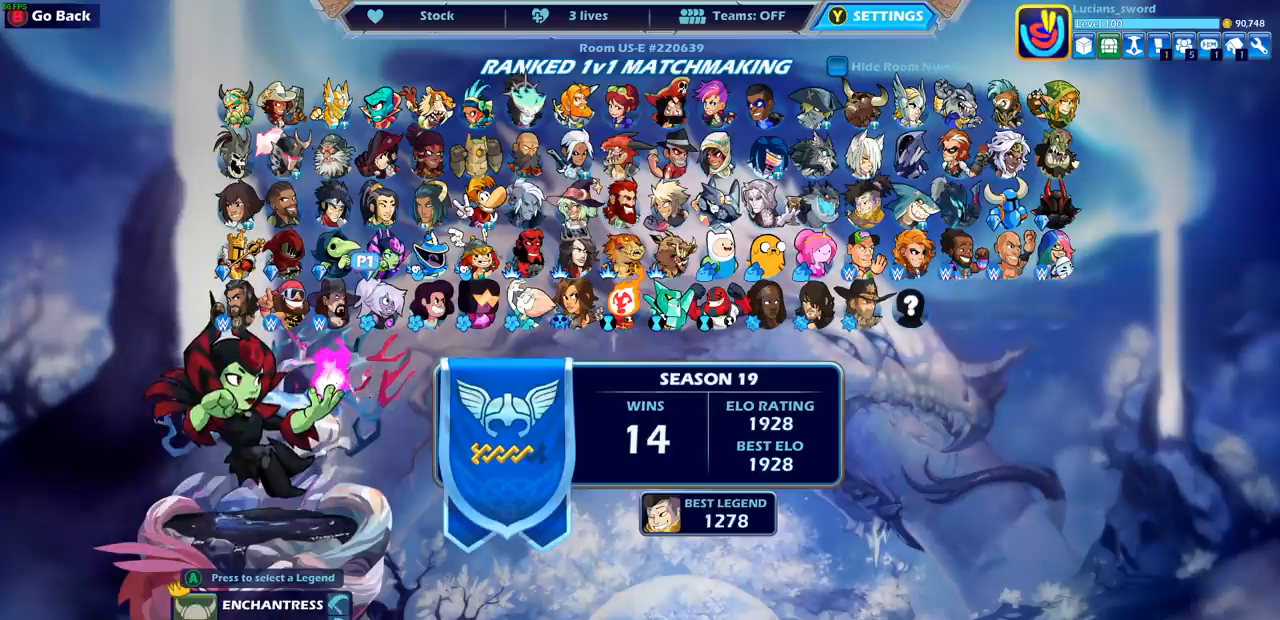
Gameplay with a controller (PlayStation layout); each line is a JSON object with the inputs held at the frame after it. "events" lists button and stick changes between this image and that frame as [ms after this image, input, new state], when the widget could be followed in between.
{"buttons": [], "left_stick": "center", "right_stick": "center", "events": []}
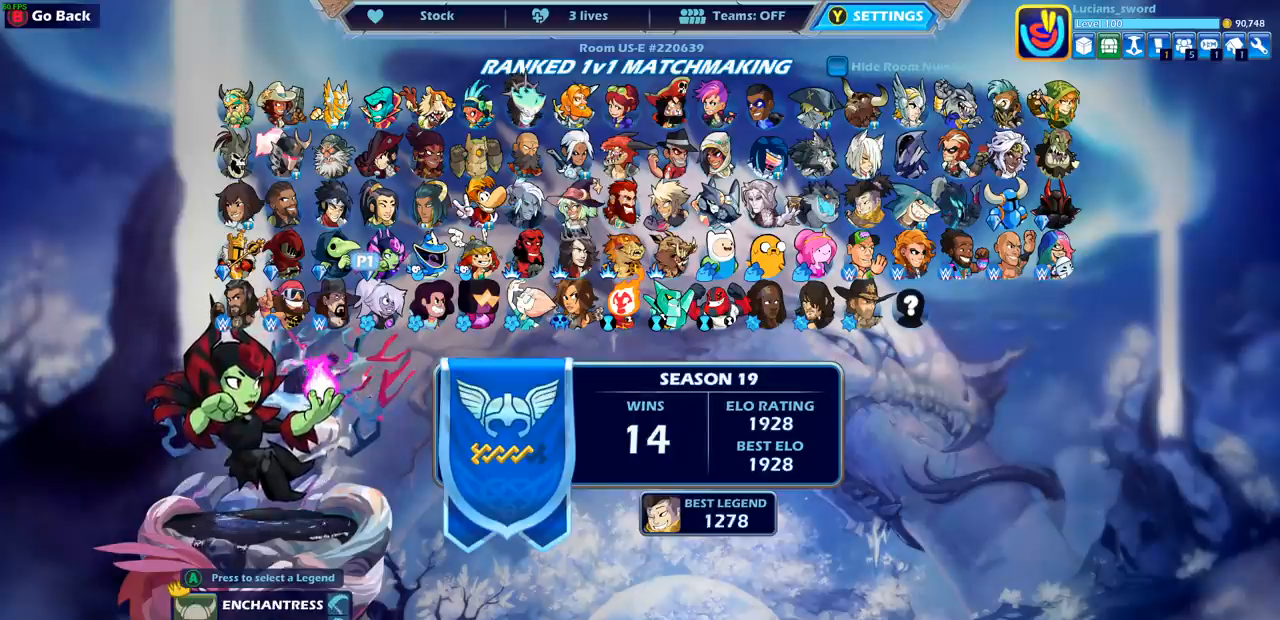
{"buttons": [], "left_stick": "center", "right_stick": "center", "events": []}
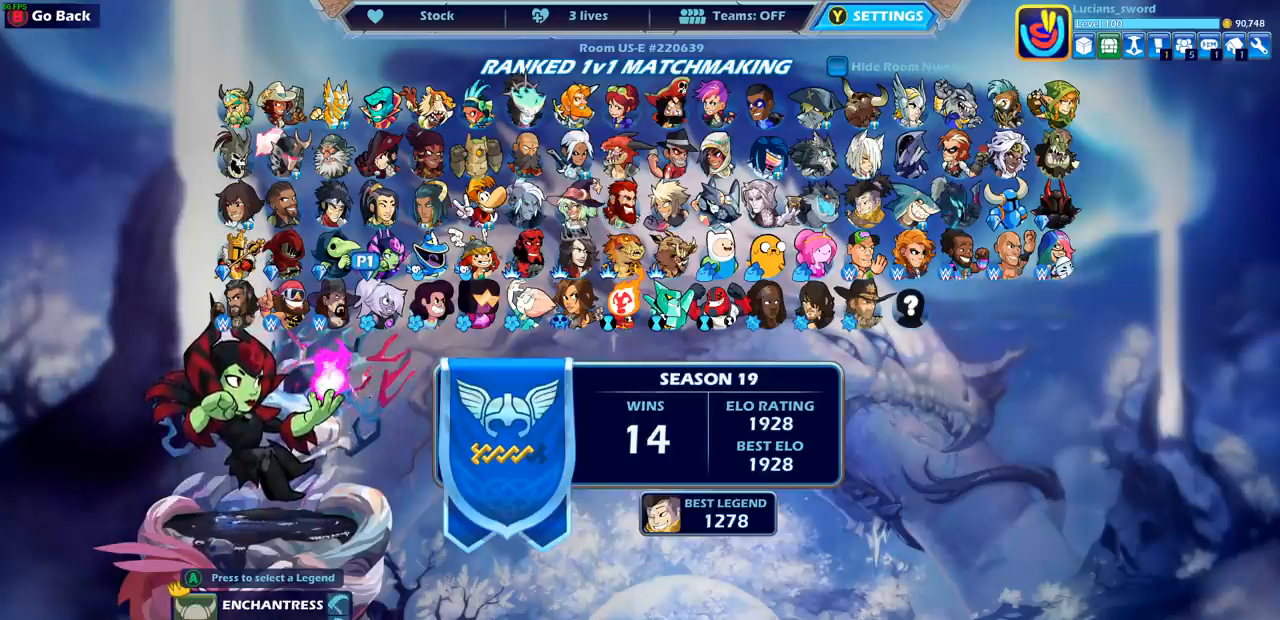
{"buttons": [], "left_stick": "center", "right_stick": "center", "events": []}
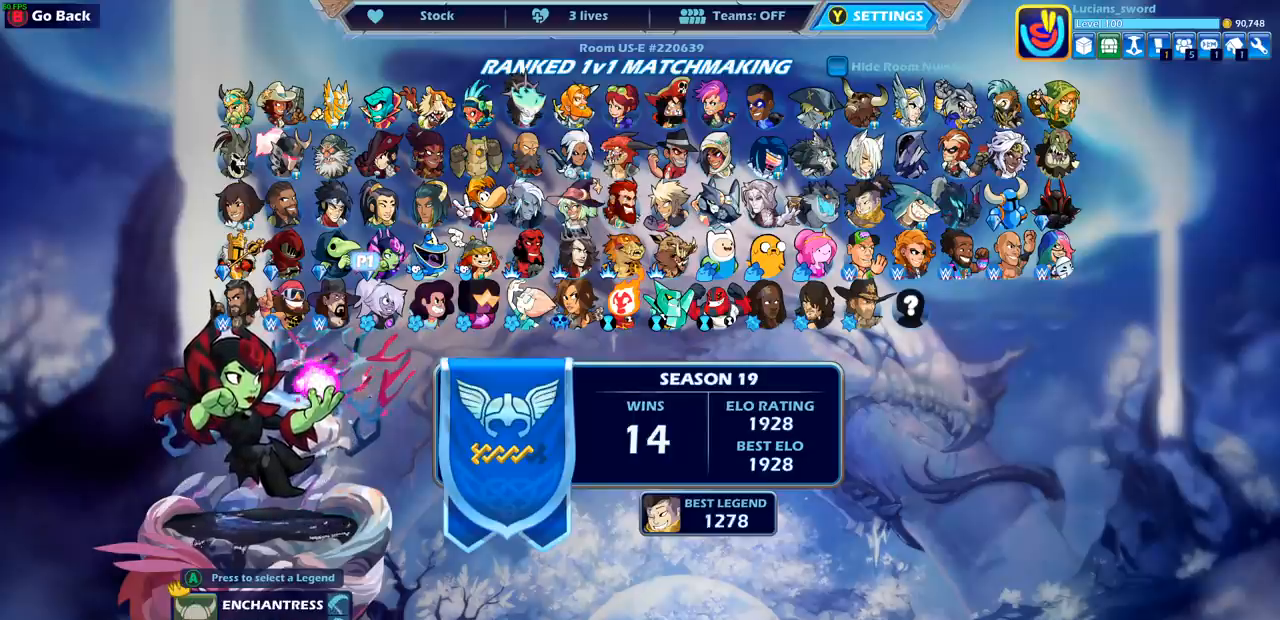
{"buttons": [], "left_stick": "center", "right_stick": "center", "events": []}
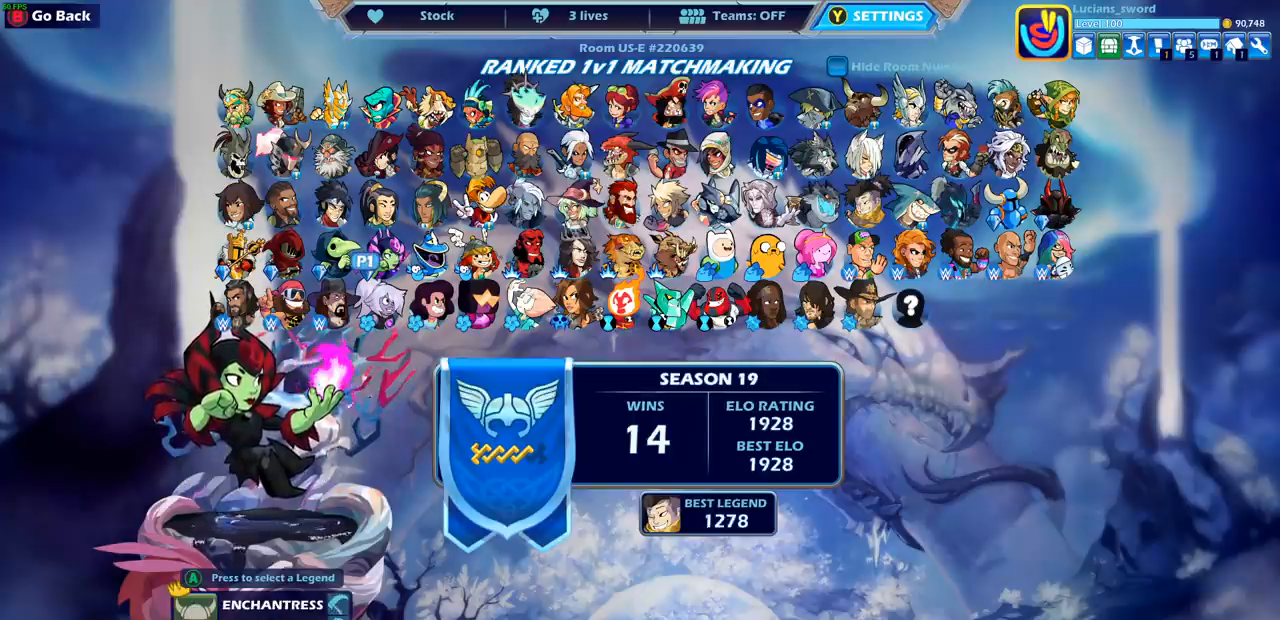
{"buttons": [], "left_stick": "center", "right_stick": "center", "events": []}
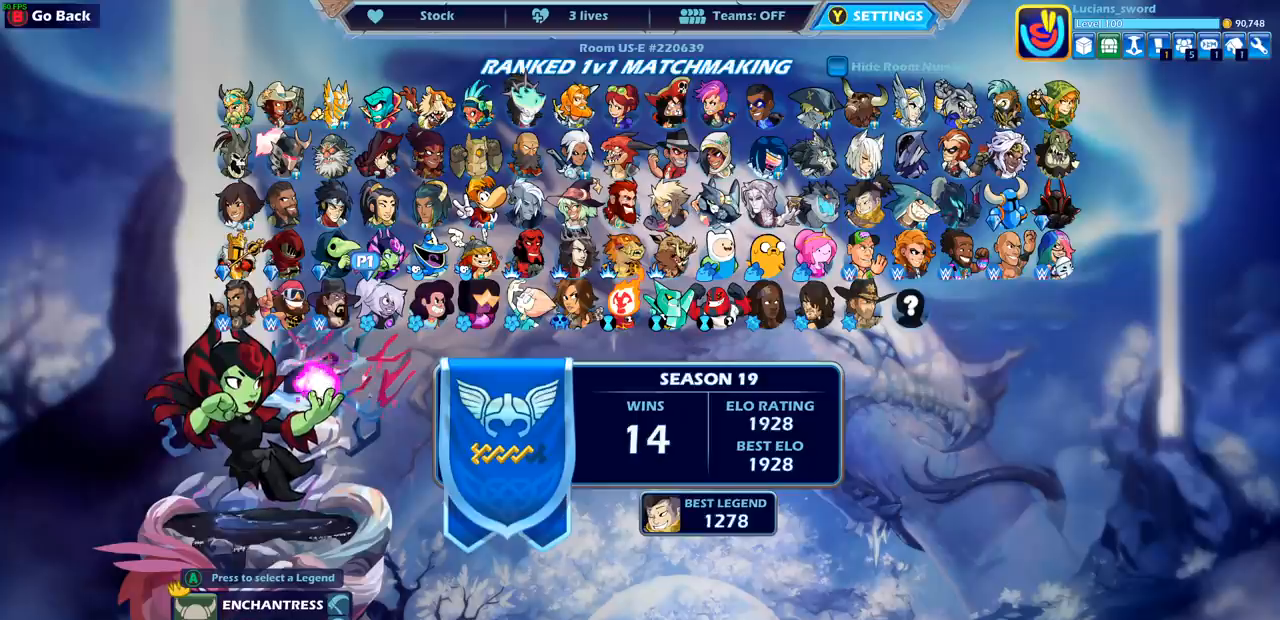
{"buttons": [], "left_stick": "center", "right_stick": "center", "events": []}
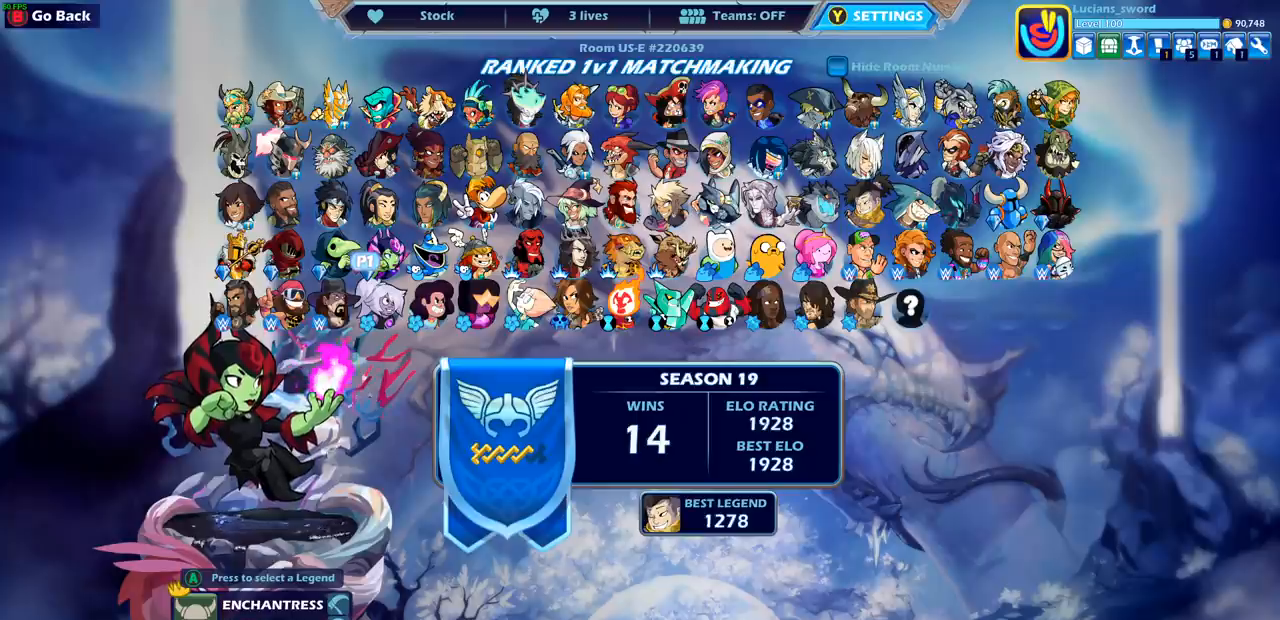
{"buttons": [], "left_stick": "center", "right_stick": "center", "events": [[50, "DPAD_RIGHT", "down"], [100, "DPAD_RIGHT", "up"], [183, "DPAD_RIGHT", "down"], [283, "DPAD_RIGHT", "up"]]}
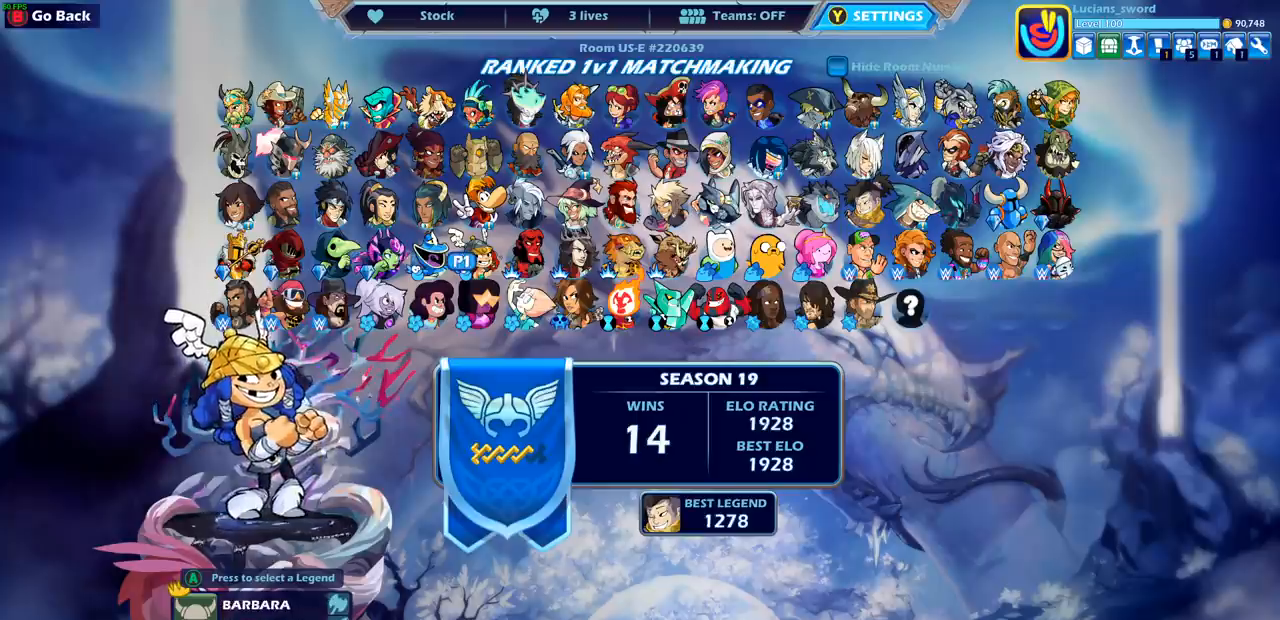
{"buttons": [], "left_stick": "center", "right_stick": "center", "events": []}
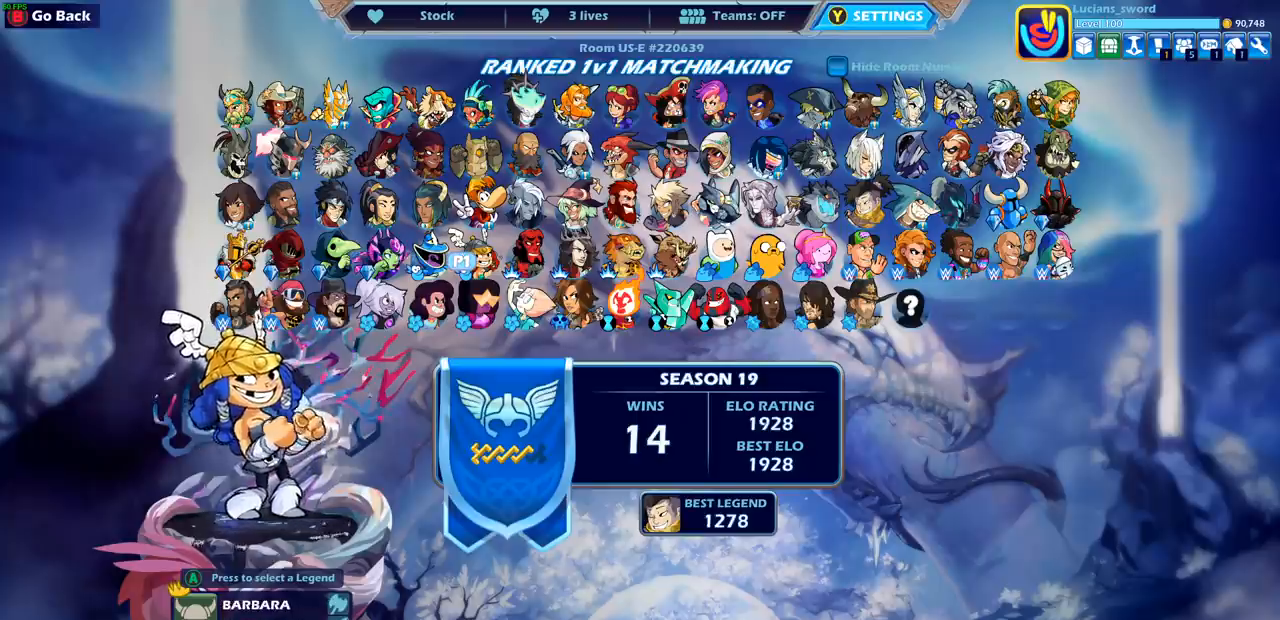
{"buttons": [], "left_stick": "center", "right_stick": "center", "events": []}
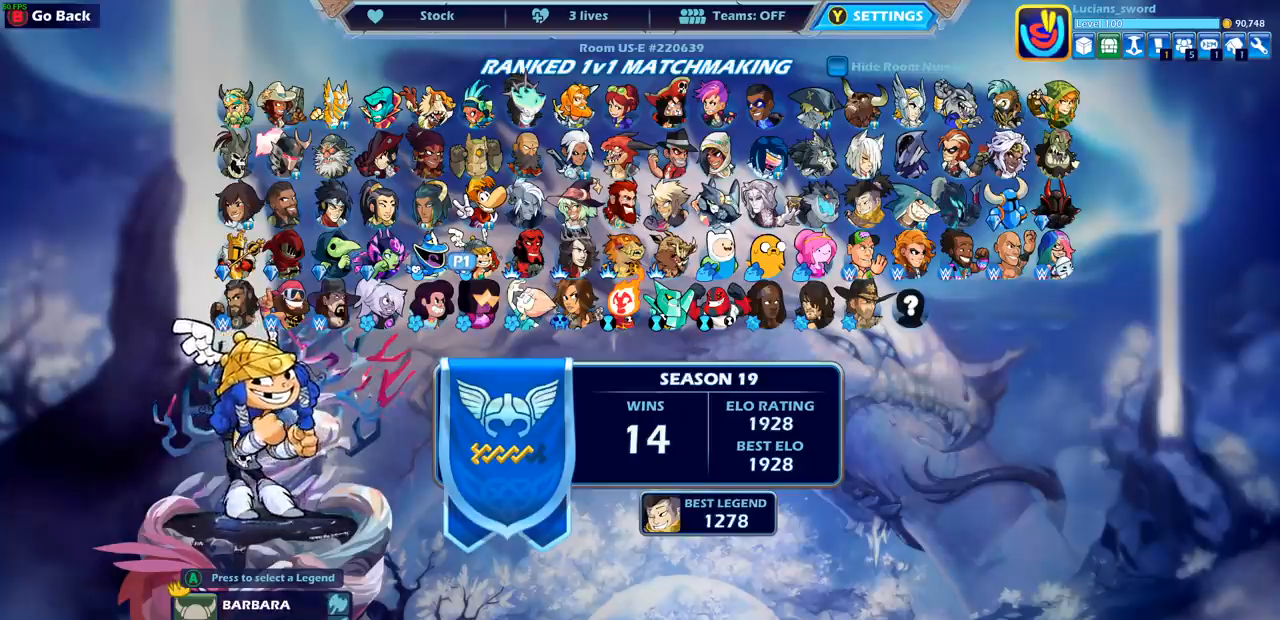
{"buttons": [], "left_stick": "center", "right_stick": "center", "events": []}
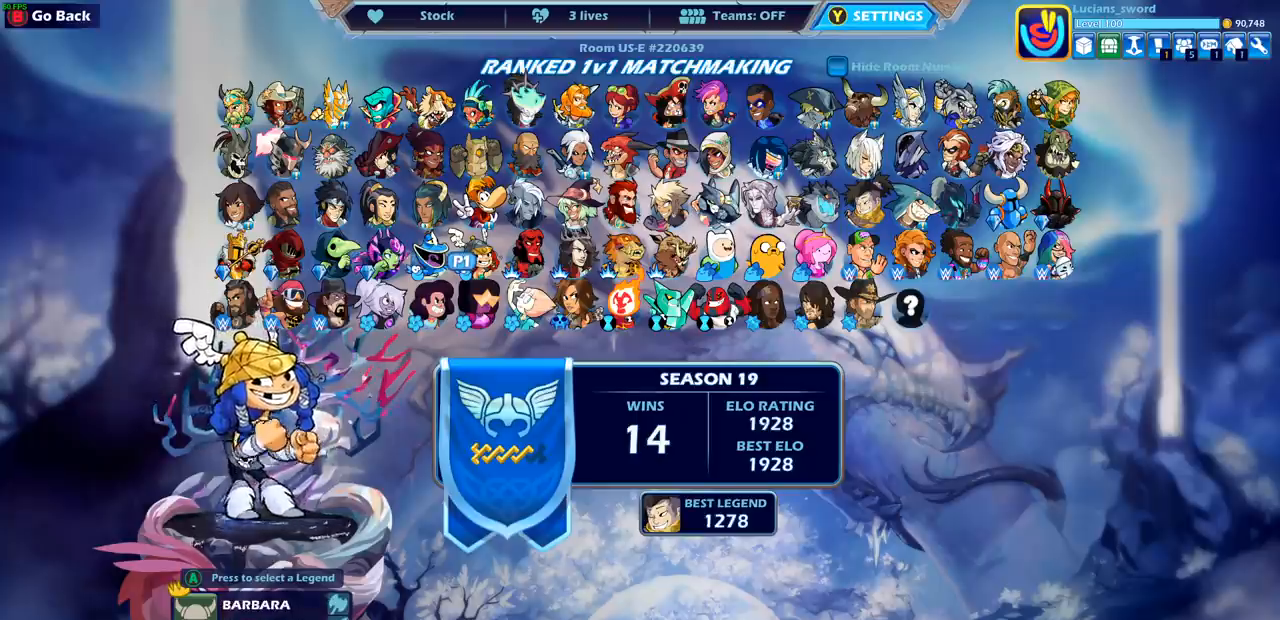
{"buttons": [], "left_stick": "center", "right_stick": "center", "events": [[183, "DPAD_RIGHT", "down"], [300, "DPAD_RIGHT", "up"], [400, "DPAD_RIGHT", "down"], [500, "DPAD_RIGHT", "up"]]}
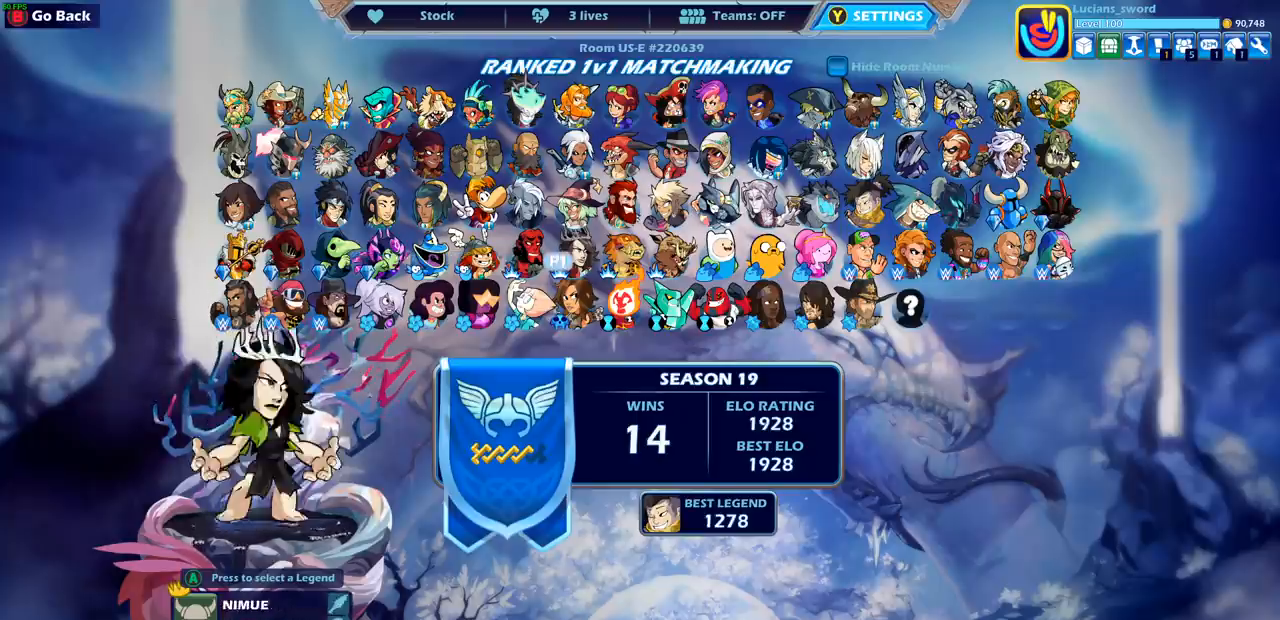
{"buttons": [], "left_stick": "center", "right_stick": "center", "events": [[83, "DPAD_RIGHT", "down"], [167, "DPAD_RIGHT", "up"], [350, "DPAD_UP", "down"], [500, "DPAD_UP", "up"]]}
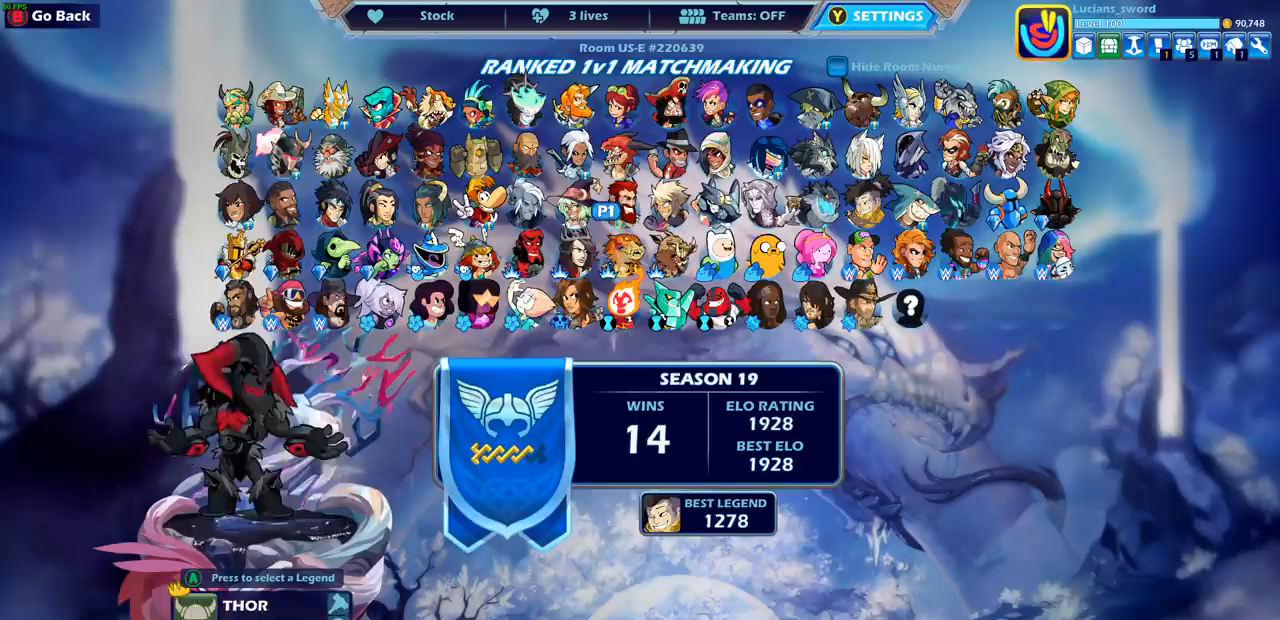
{"buttons": [], "left_stick": "center", "right_stick": "center", "events": [[217, "DPAD_RIGHT", "down"], [317, "DPAD_RIGHT", "up"]]}
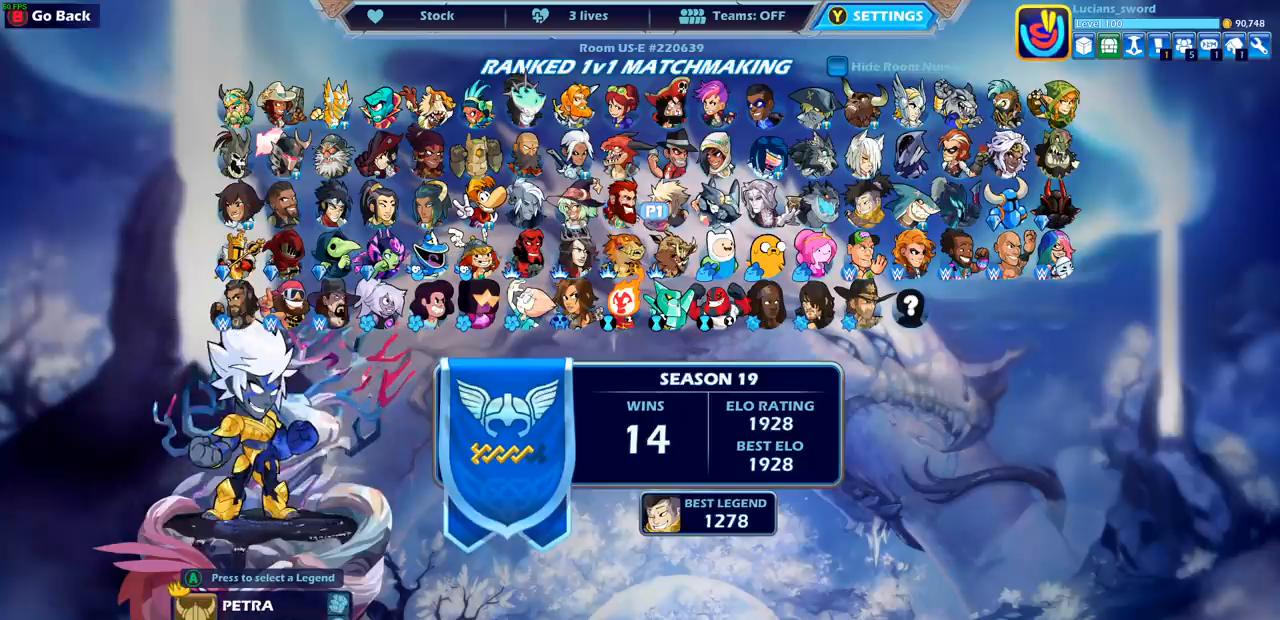
{"buttons": [], "left_stick": "center", "right_stick": "center", "events": []}
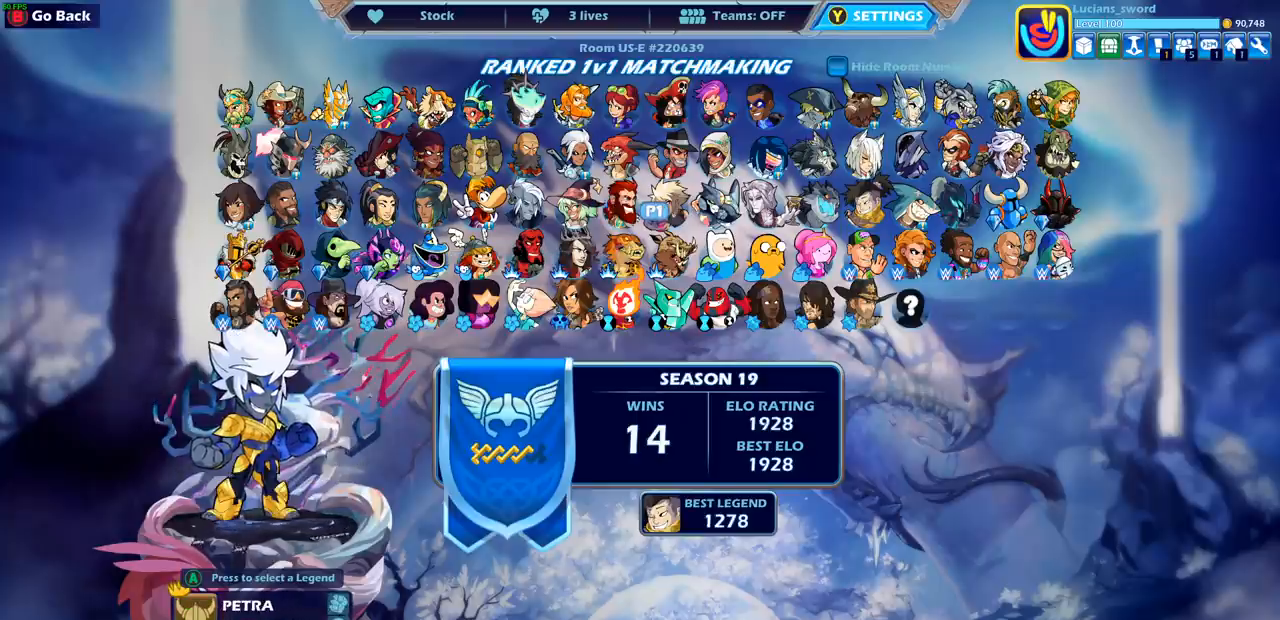
{"buttons": [], "left_stick": "center", "right_stick": "center", "events": []}
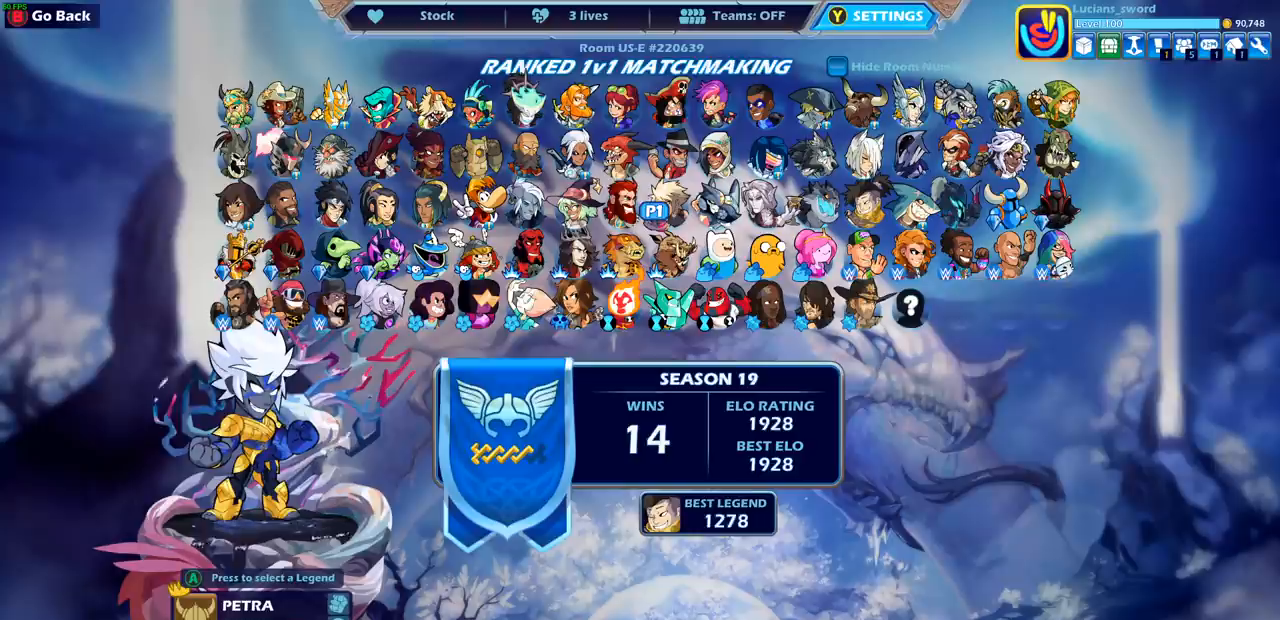
{"buttons": [], "left_stick": "center", "right_stick": "center", "events": []}
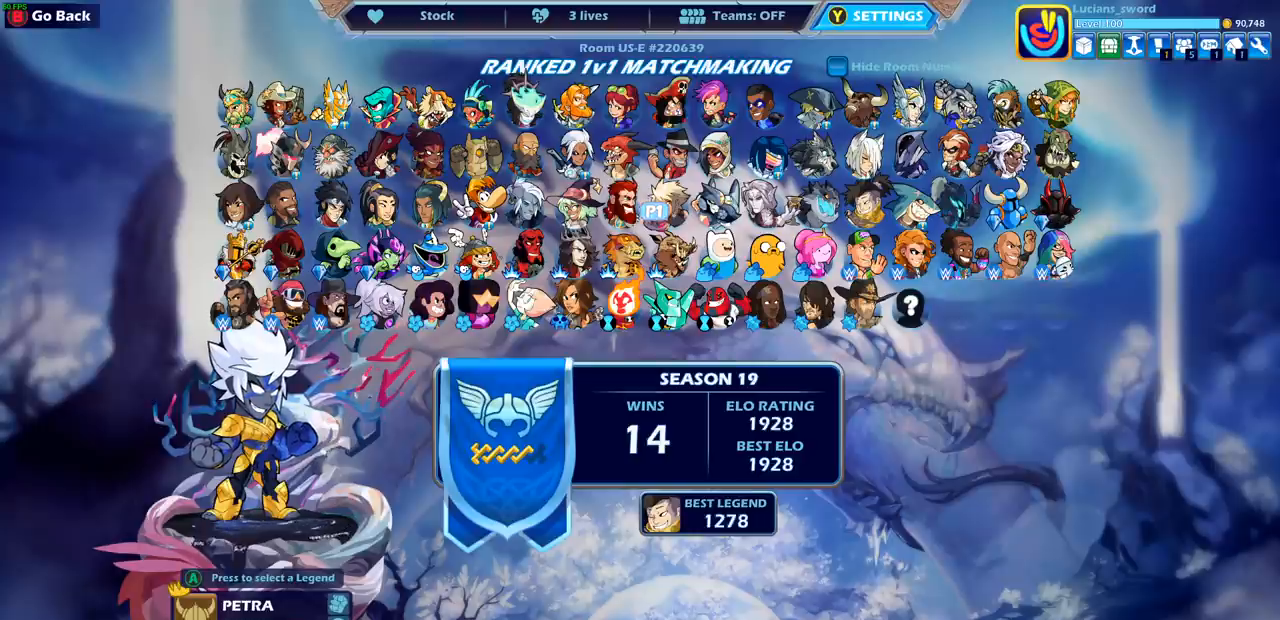
{"buttons": [], "left_stick": "center", "right_stick": "center", "events": []}
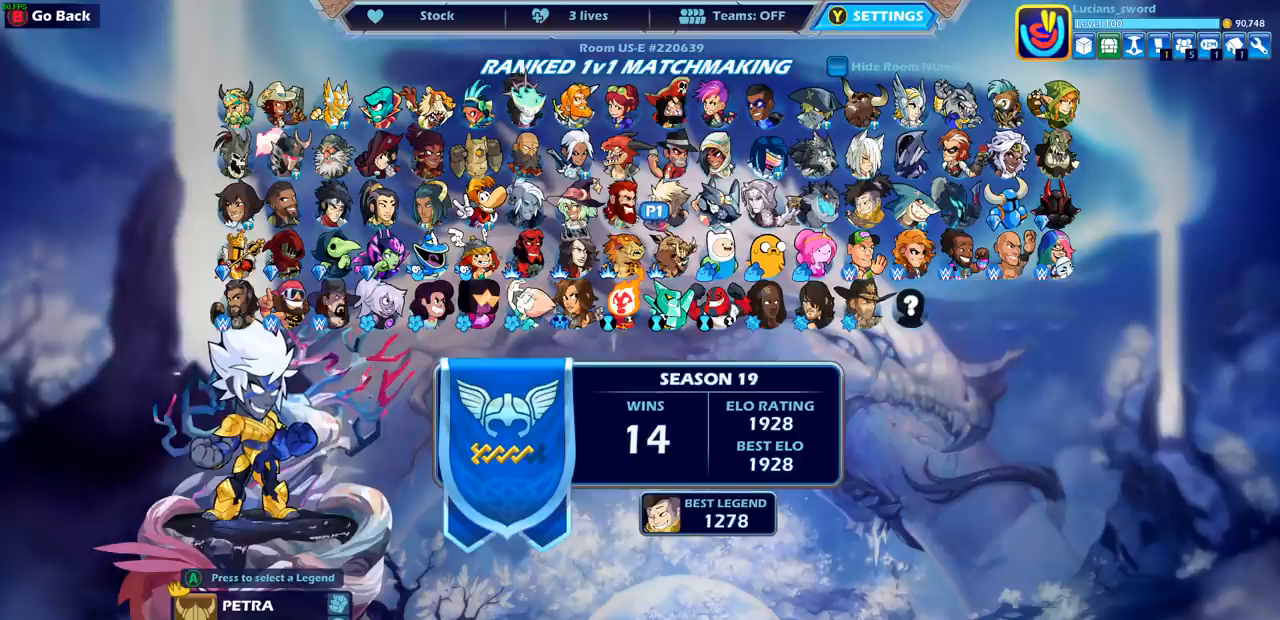
{"buttons": [], "left_stick": "center", "right_stick": "center", "events": []}
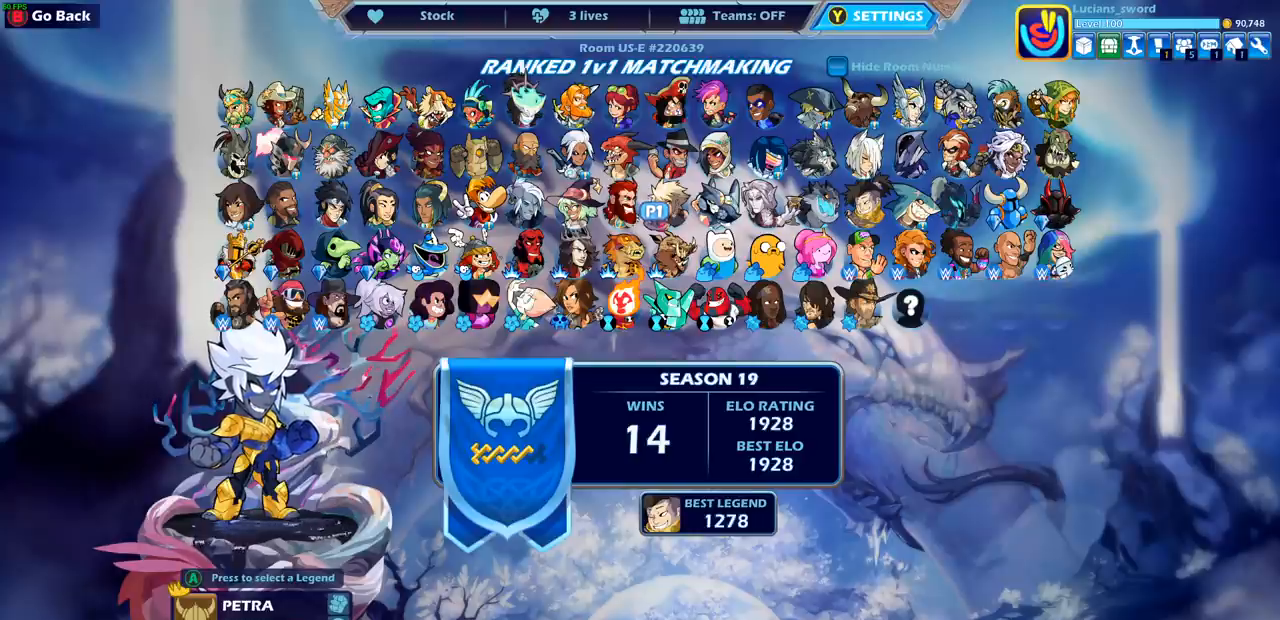
{"buttons": [], "left_stick": "center", "right_stick": "center", "events": [[67, "DPAD_RIGHT", "down"], [167, "DPAD_RIGHT", "up"], [300, "DPAD_RIGHT", "down"], [400, "DPAD_RIGHT", "up"]]}
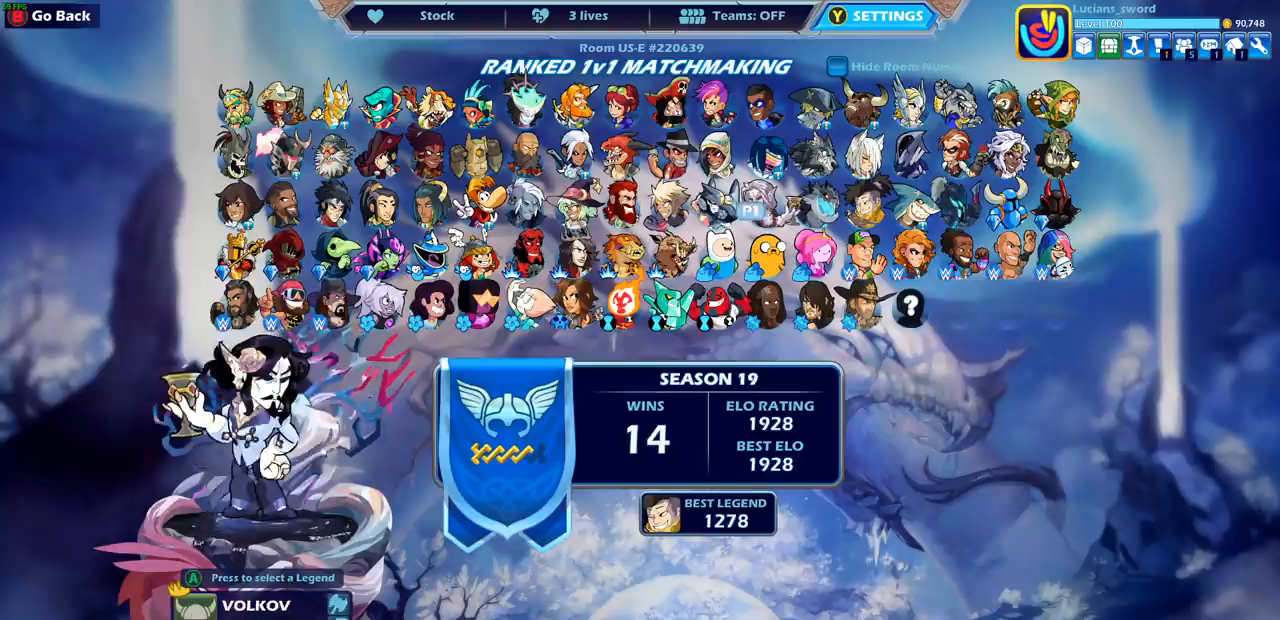
{"buttons": ["DPAD_RIGHT"], "left_stick": "center", "right_stick": "center", "events": [[17, "DPAD_RIGHT", "down"], [117, "DPAD_RIGHT", "up"], [233, "DPAD_RIGHT", "down"], [317, "DPAD_RIGHT", "up"], [500, "DPAD_RIGHT", "down"]]}
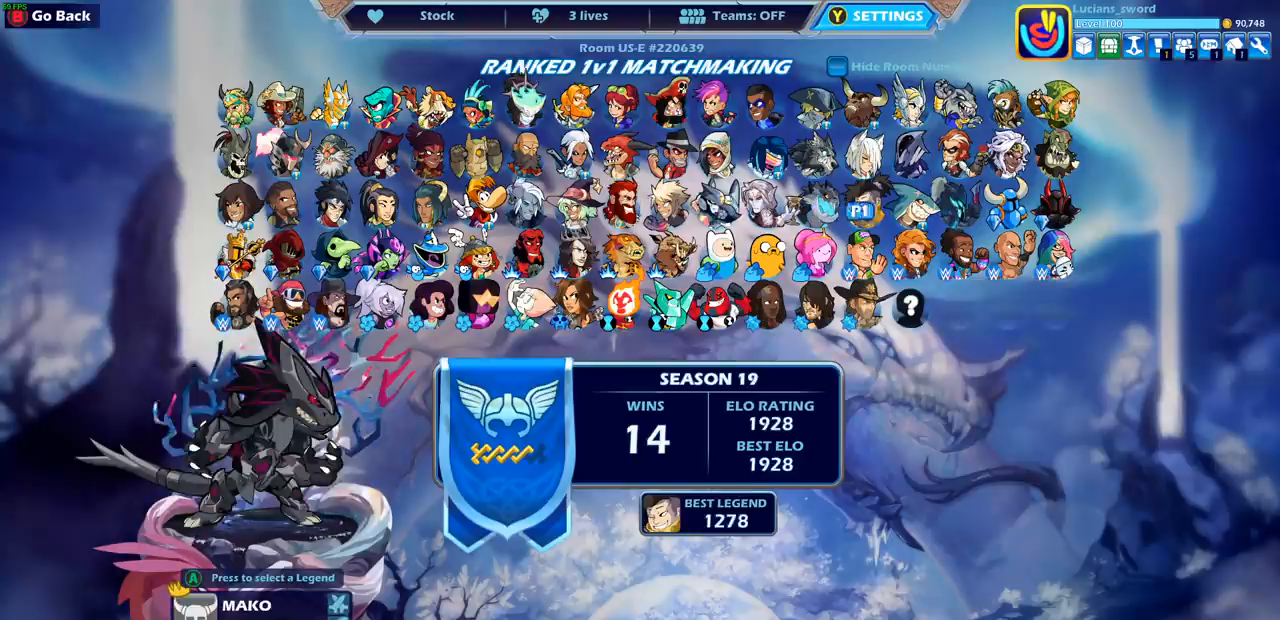
{"buttons": [], "left_stick": "center", "right_stick": "center", "events": [[100, "DPAD_RIGHT", "up"]]}
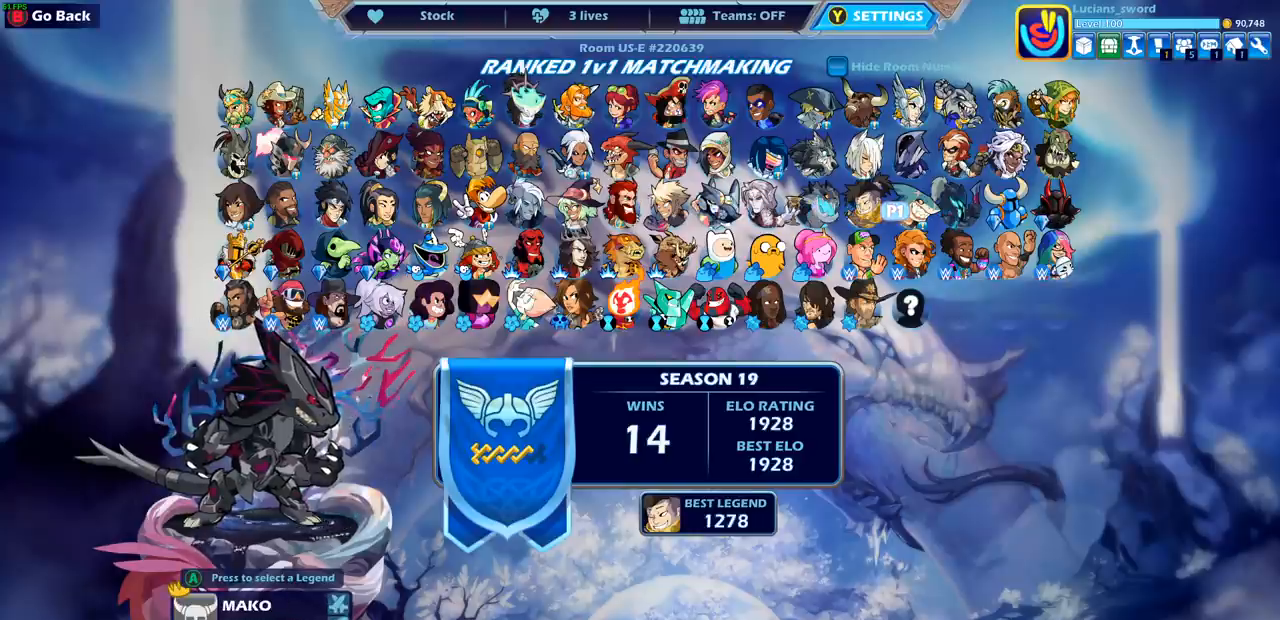
{"buttons": [], "left_stick": "center", "right_stick": "center", "events": []}
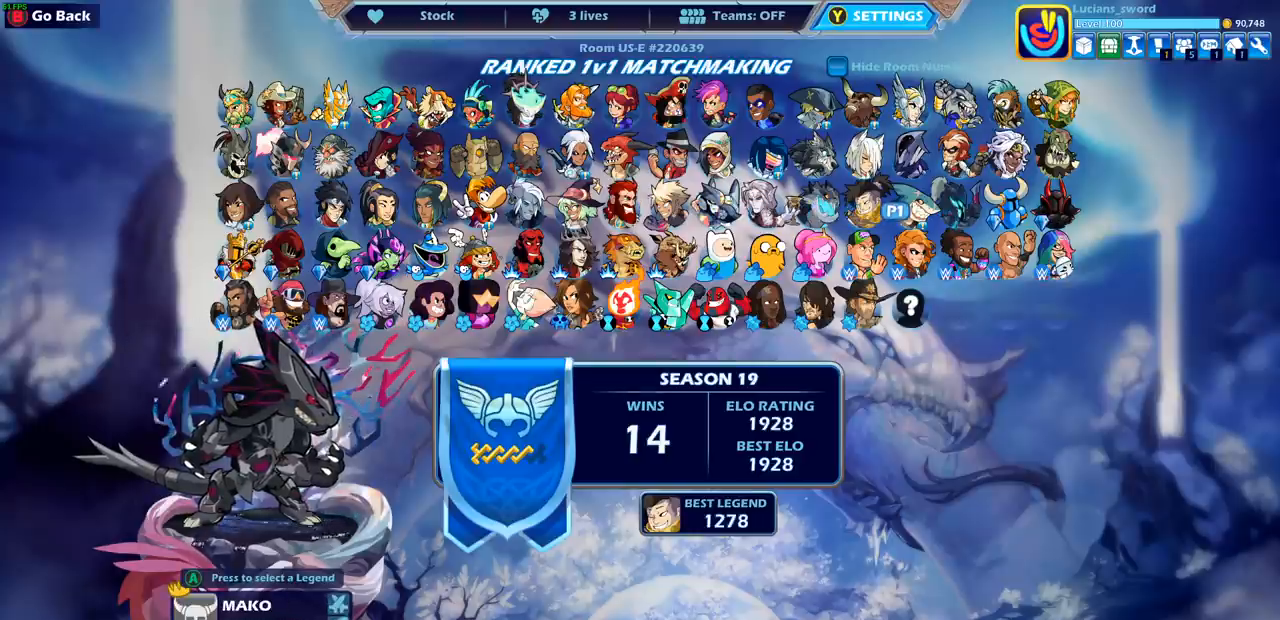
{"buttons": [], "left_stick": "center", "right_stick": "center", "events": []}
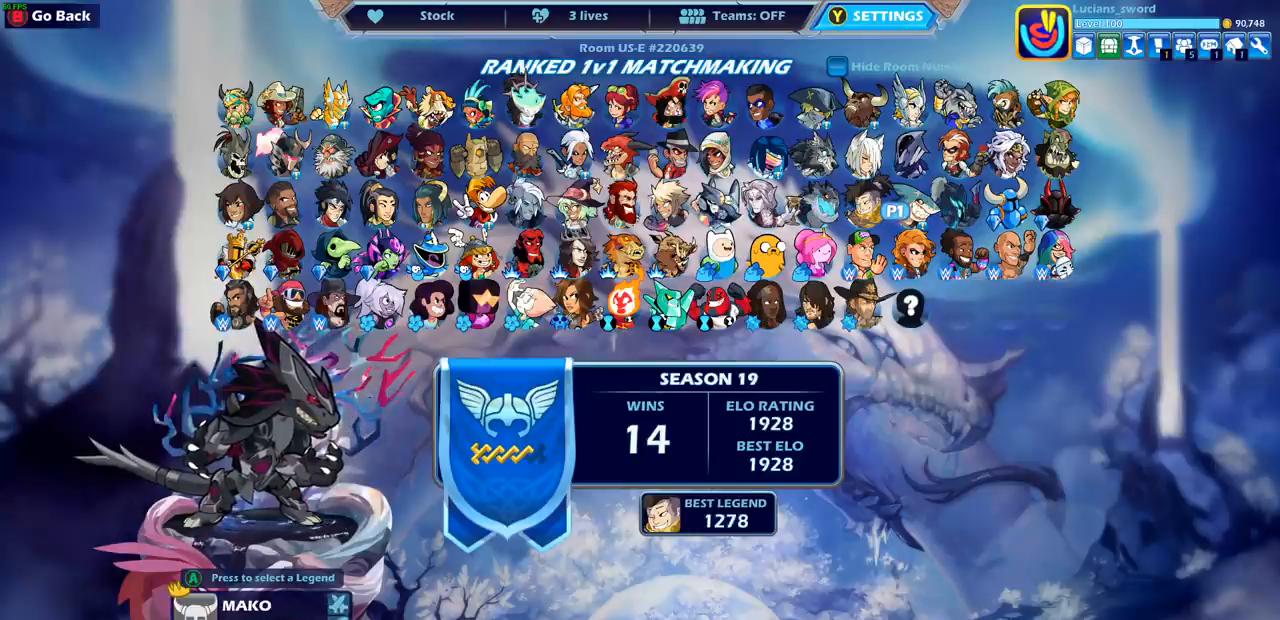
{"buttons": [], "left_stick": "center", "right_stick": "center", "events": []}
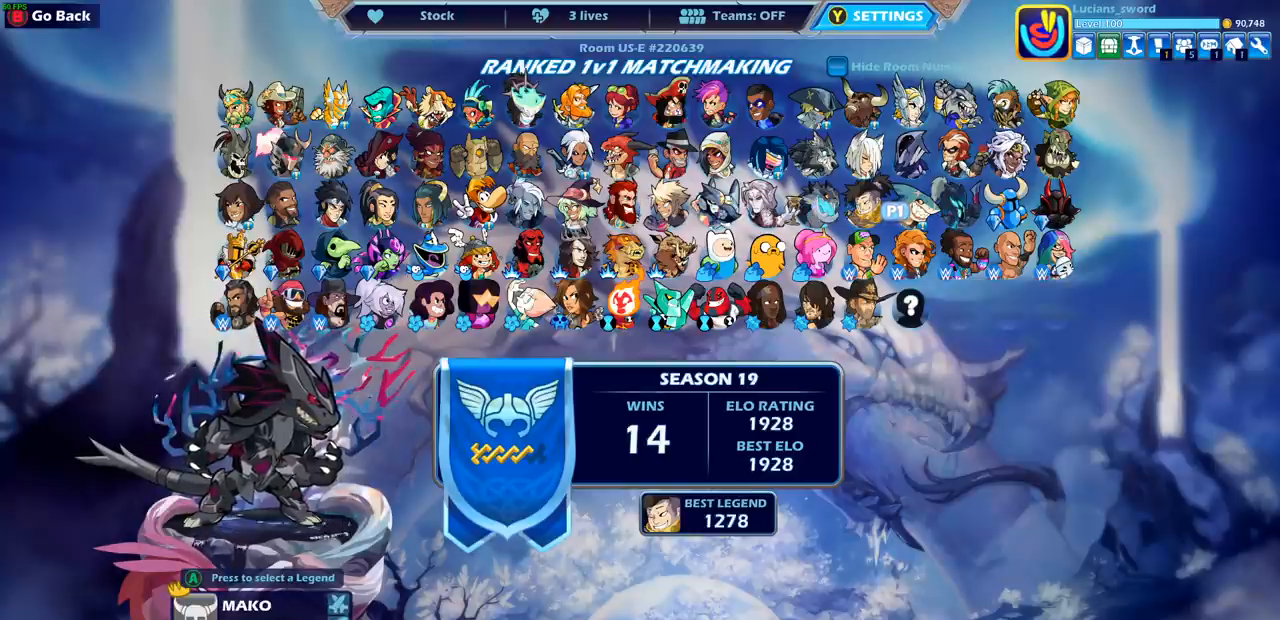
{"buttons": [], "left_stick": "center", "right_stick": "center", "events": []}
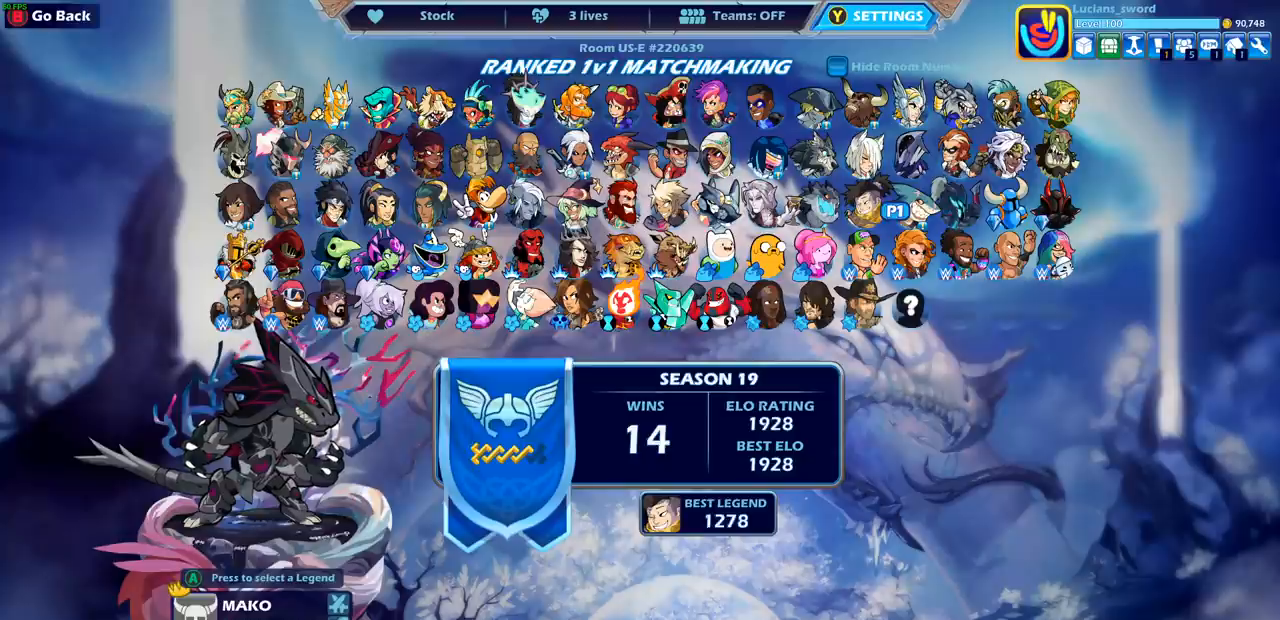
{"buttons": [], "left_stick": "center", "right_stick": "center", "events": []}
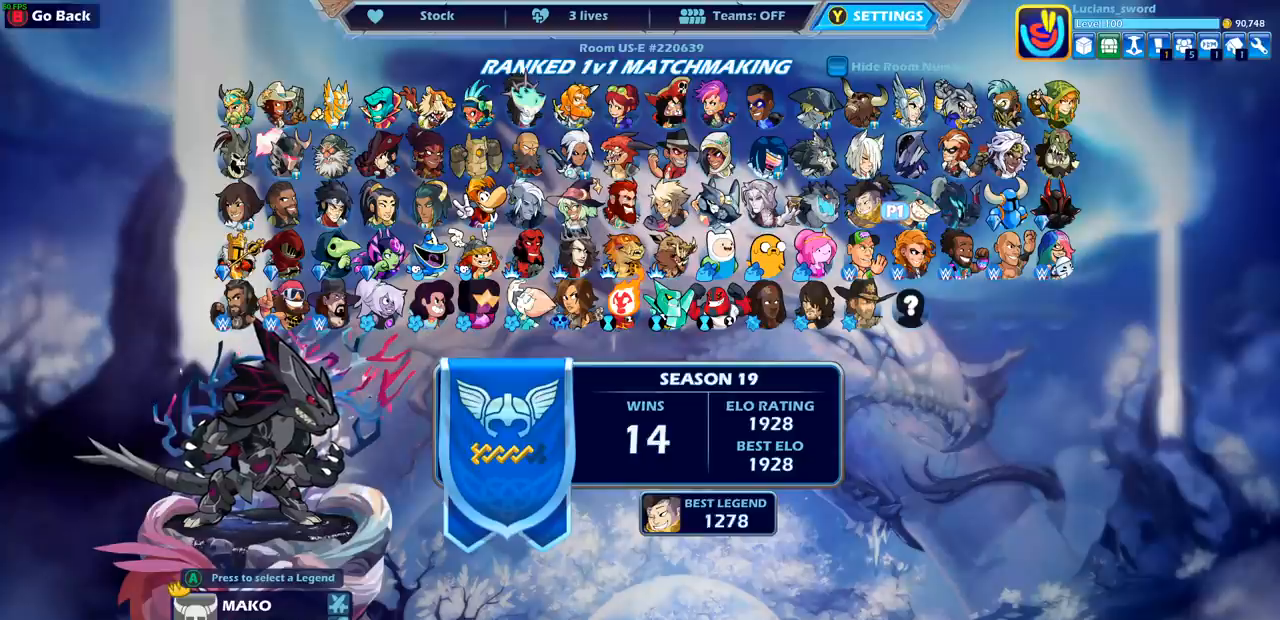
{"buttons": [], "left_stick": "center", "right_stick": "center", "events": []}
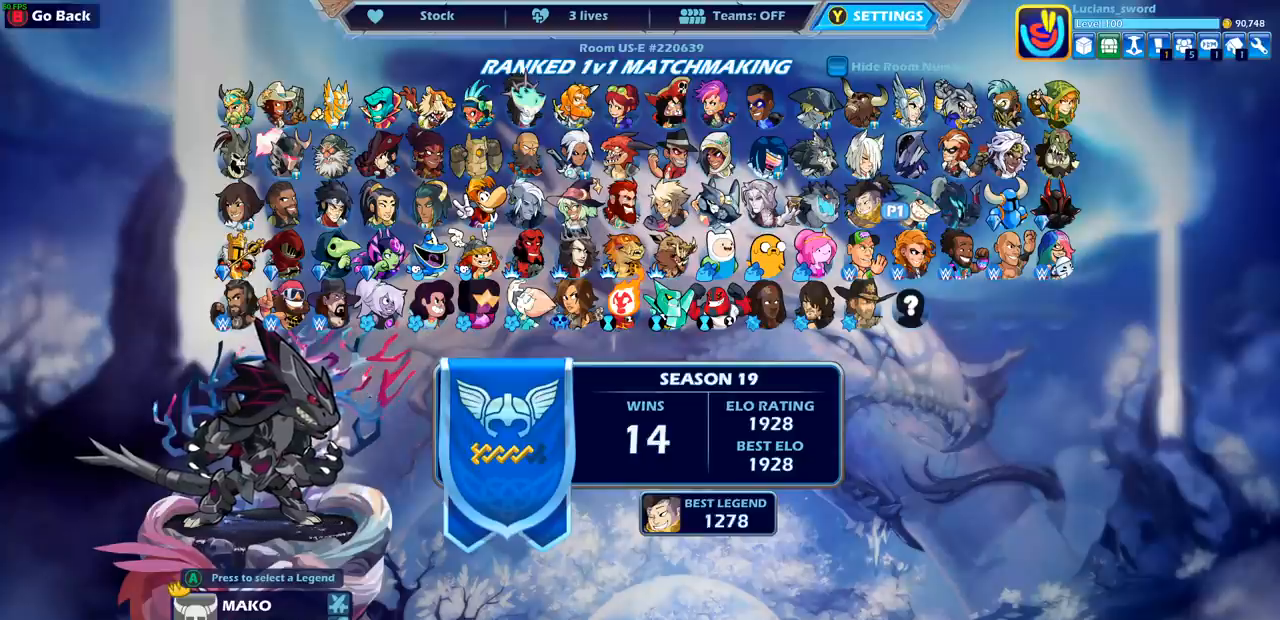
{"buttons": ["DPAD_DOWN"], "left_stick": "center", "right_stick": "center", "events": [[467, "DPAD_DOWN", "down"]]}
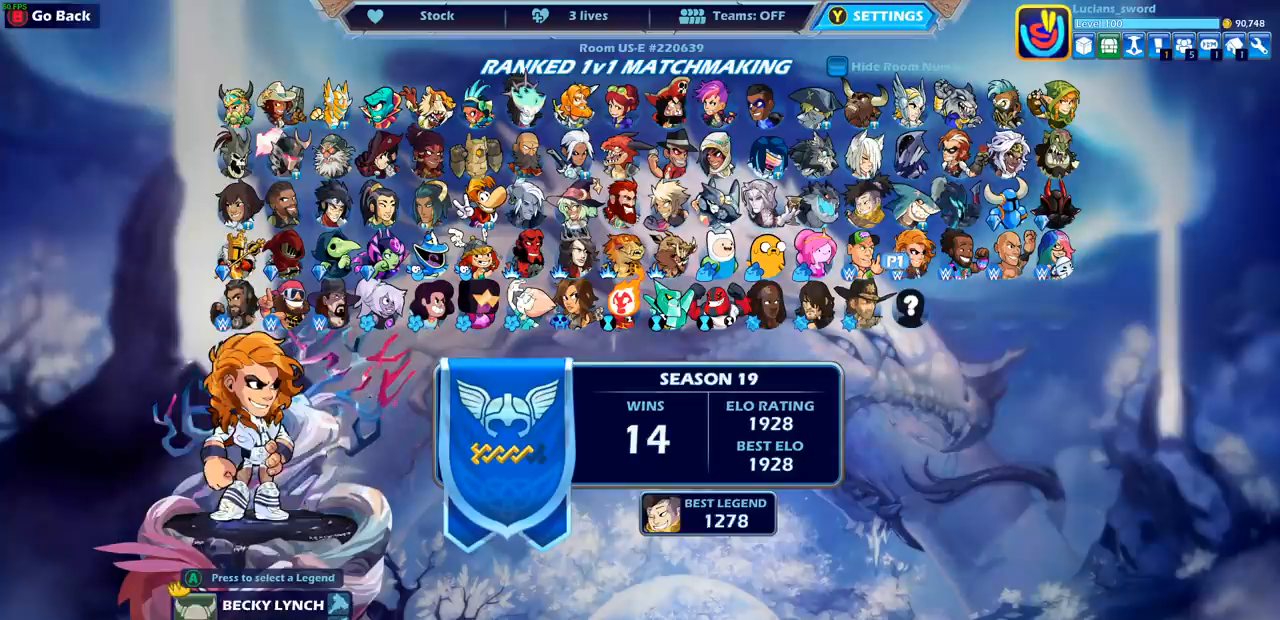
{"buttons": [], "left_stick": "center", "right_stick": "center", "events": [[83, "DPAD_DOWN", "up"], [367, "DPAD_DOWN", "down"], [483, "DPAD_DOWN", "up"]]}